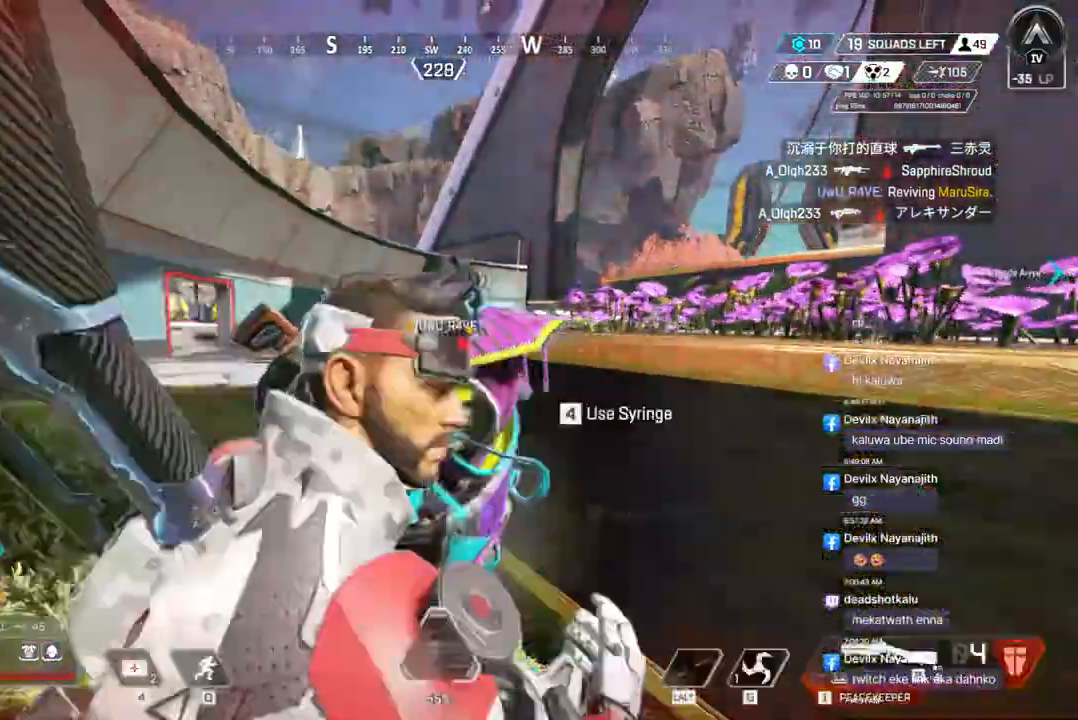
Gameplay with a controller (Xbox layout); each line is a JSON object with the inputs held at the frame after it. "events" lists button and stick changes between this image and that frame as [ms after this image, input, new state], when the widget could be followed in between. Not read: HOME.
{"buttons": [], "left_stick": "up", "right_stick": "up-right", "events": [[167, "right_stick", "right"], [267, "A", "down"], [333, "left_stick", "up"], [333, "right_stick", "center"], [433, "A", "up"], [467, "right_stick", "up-right"]]}
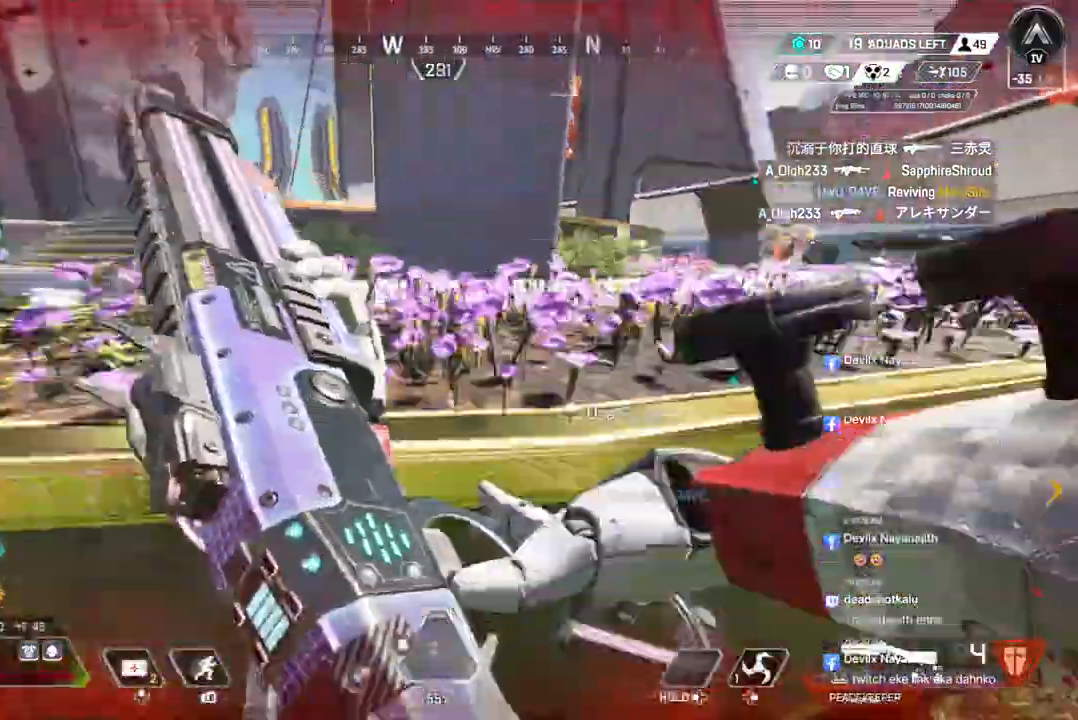
{"buttons": [], "left_stick": "up", "right_stick": "center", "events": [[33, "A", "down"], [33, "right_stick", "center"], [200, "A", "up"]]}
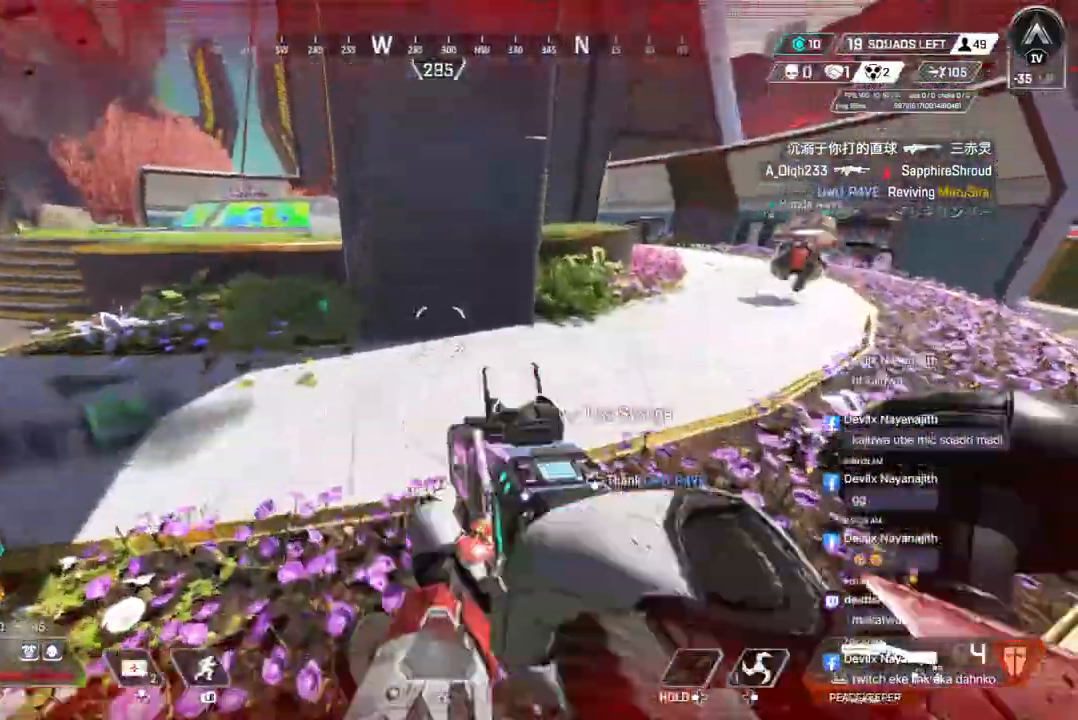
{"buttons": ["B"], "left_stick": "up", "right_stick": "center", "events": [[267, "right_stick", "right"], [367, "right_stick", "center"], [500, "B", "down"]]}
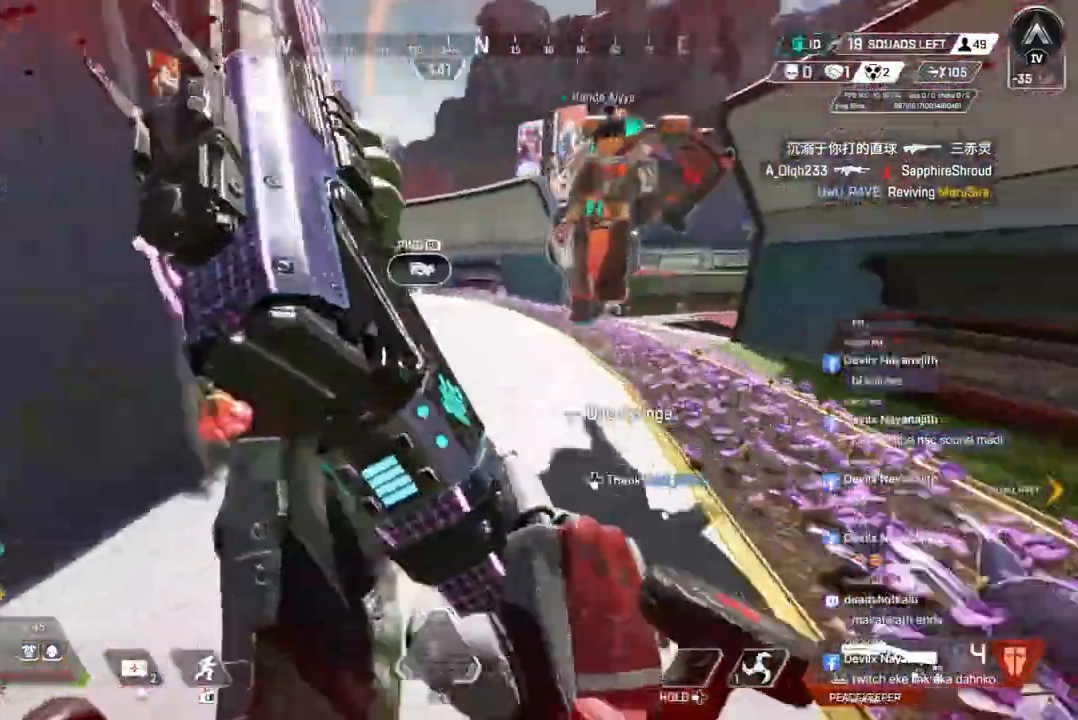
{"buttons": [], "left_stick": "up", "right_stick": "center", "events": [[267, "A", "down"], [433, "A", "up"], [433, "B", "up"]]}
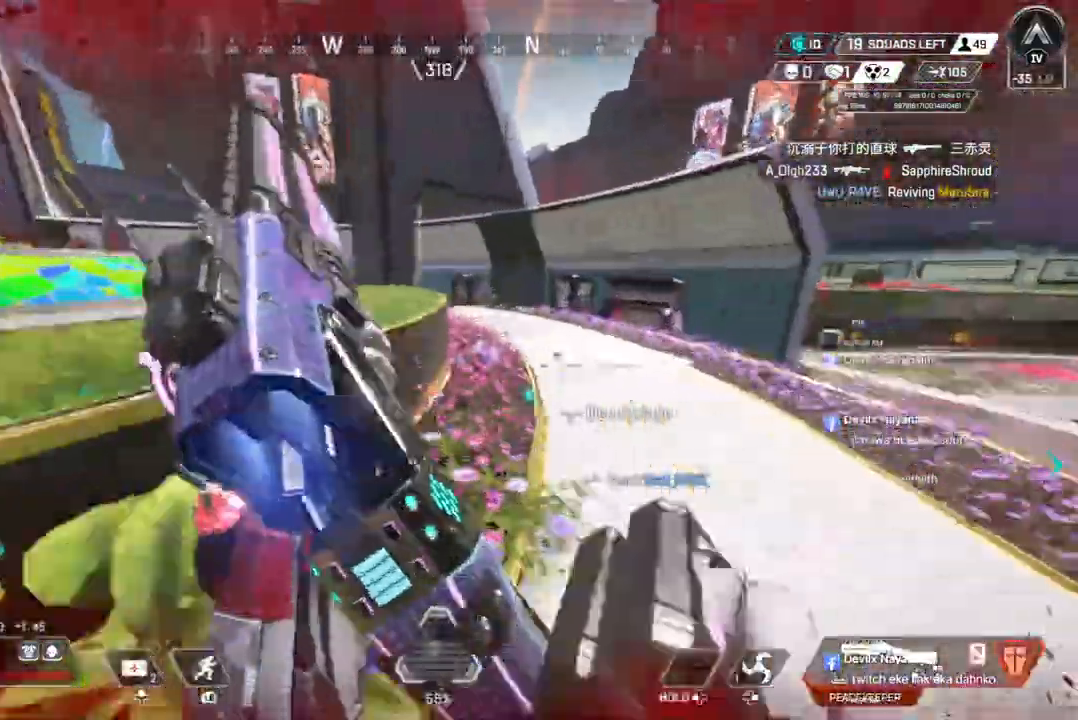
{"buttons": [], "left_stick": "up", "right_stick": "center", "events": [[67, "right_stick", "right"], [167, "right_stick", "center"]]}
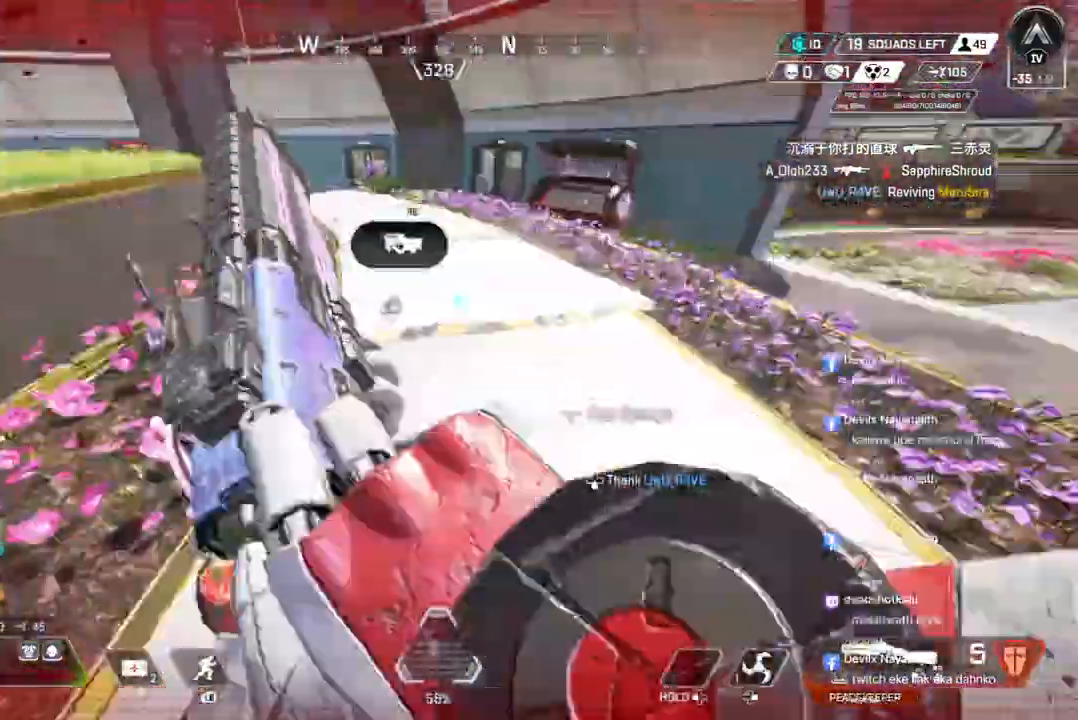
{"buttons": ["X"], "left_stick": "up", "right_stick": "center", "events": [[33, "X", "down"], [333, "right_stick", "left"], [367, "X", "up"], [400, "X", "down"], [400, "right_stick", "center"]]}
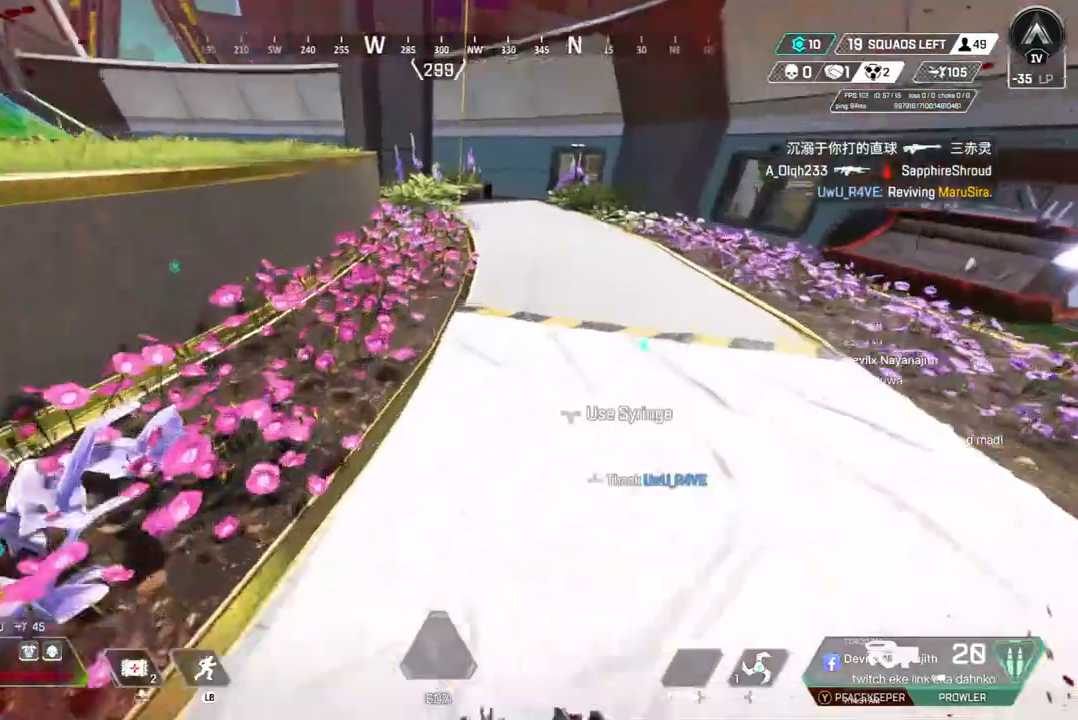
{"buttons": [], "left_stick": "up", "right_stick": "up-left", "events": [[33, "X", "up"], [133, "right_stick", "up-left"], [300, "right_stick", "center"], [333, "A", "down"], [367, "right_stick", "up-left"], [467, "A", "up"]]}
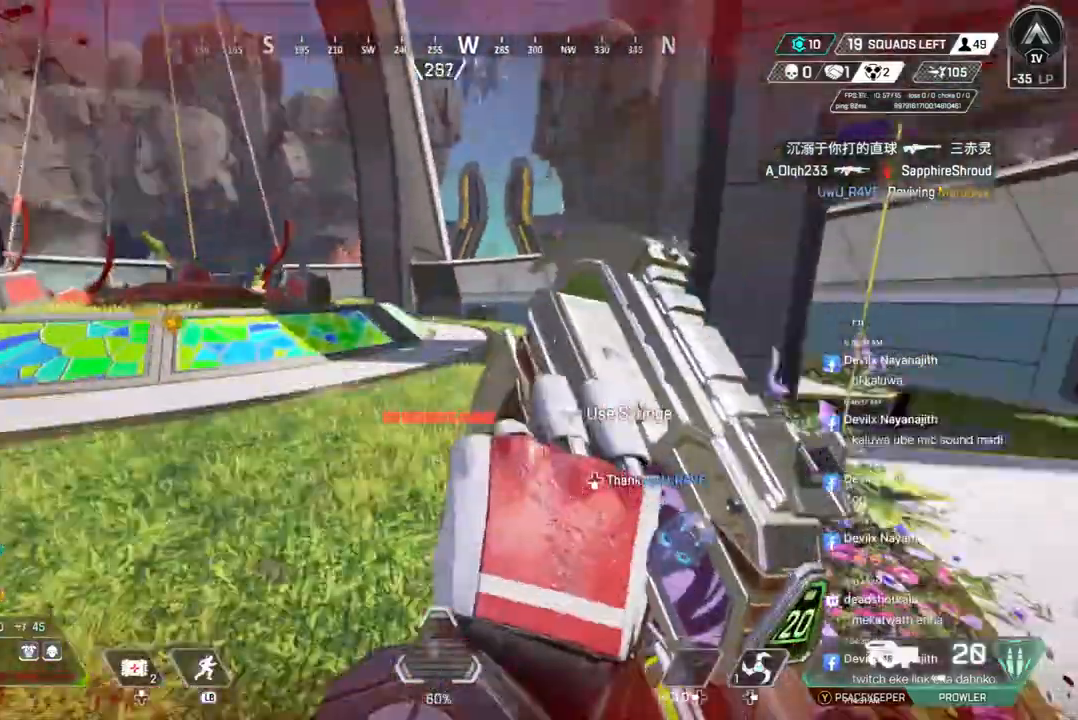
{"buttons": [], "left_stick": "up", "right_stick": "center", "events": [[67, "right_stick", "center"]]}
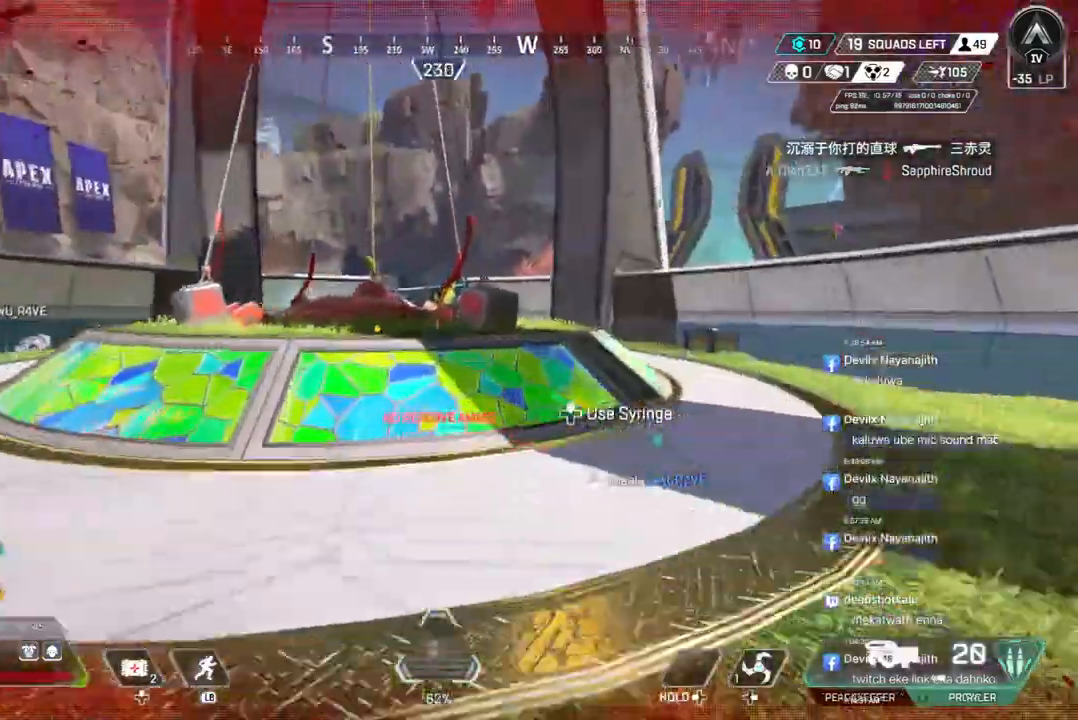
{"buttons": [], "left_stick": "up", "right_stick": "center", "events": [[100, "right_stick", "up-right"], [200, "right_stick", "center"], [300, "right_stick", "up-right"], [433, "right_stick", "center"]]}
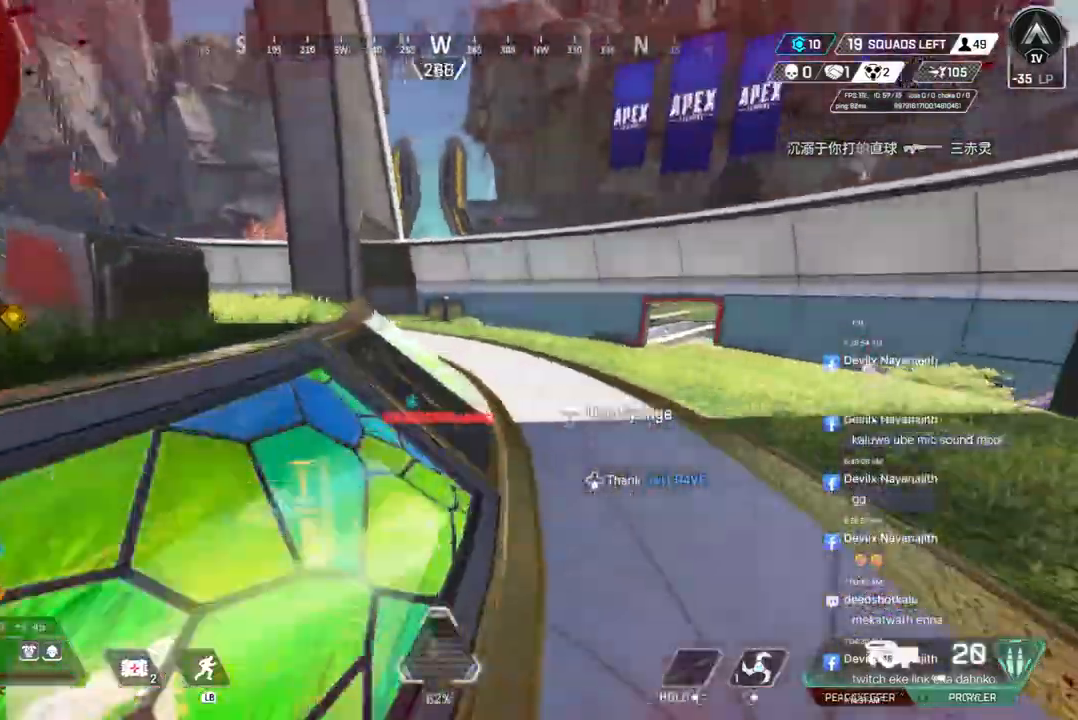
{"buttons": ["A", "B"], "left_stick": "up", "right_stick": "center", "events": [[167, "B", "down"], [500, "A", "down"]]}
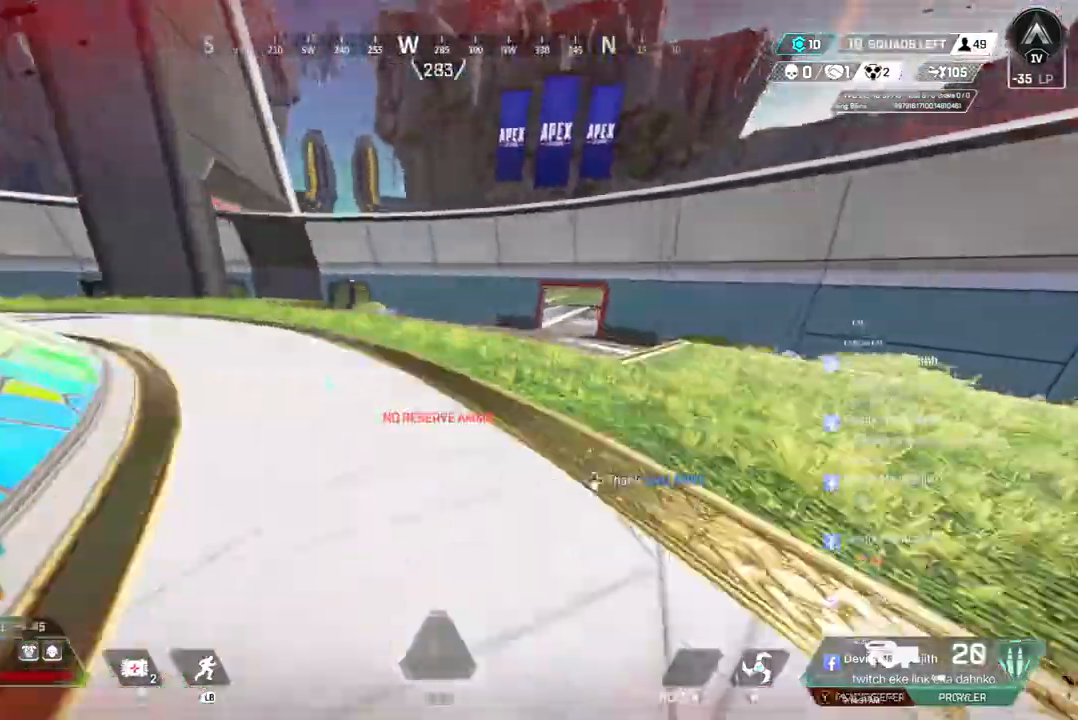
{"buttons": [], "left_stick": "up", "right_stick": "up-right", "events": [[133, "B", "up"], [167, "A", "up"], [267, "right_stick", "up-right"], [367, "right_stick", "center"], [433, "right_stick", "up-right"]]}
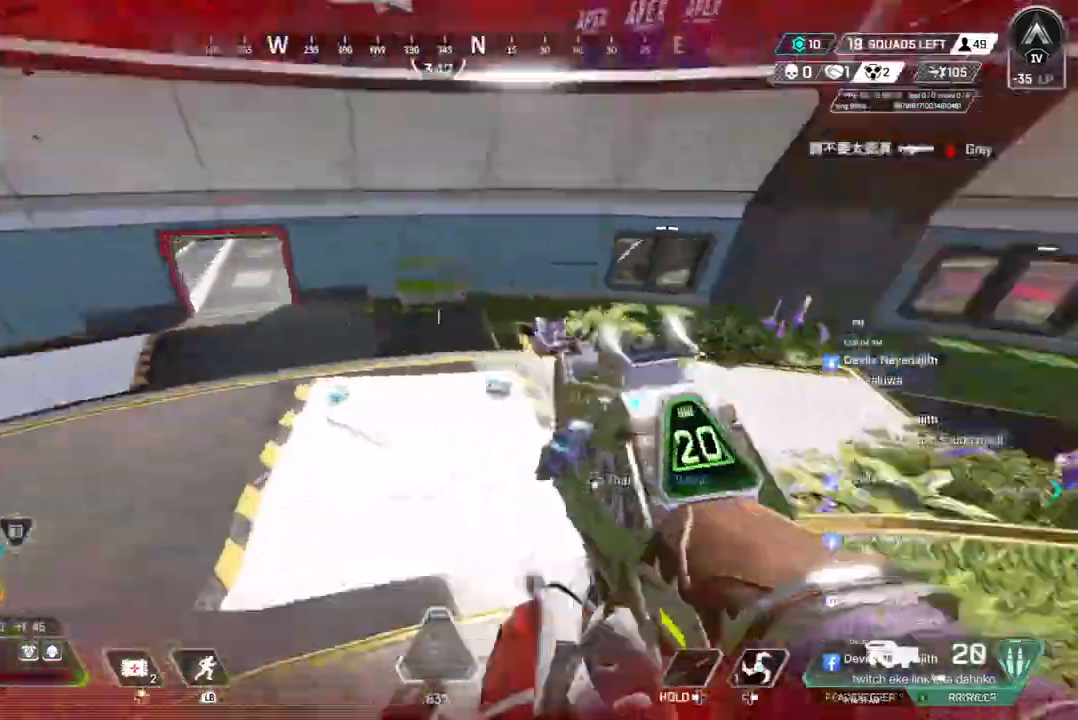
{"buttons": [], "left_stick": "up", "right_stick": "up-right", "events": [[33, "right_stick", "center"], [333, "X", "down"], [400, "right_stick", "up-right"], [500, "X", "up"]]}
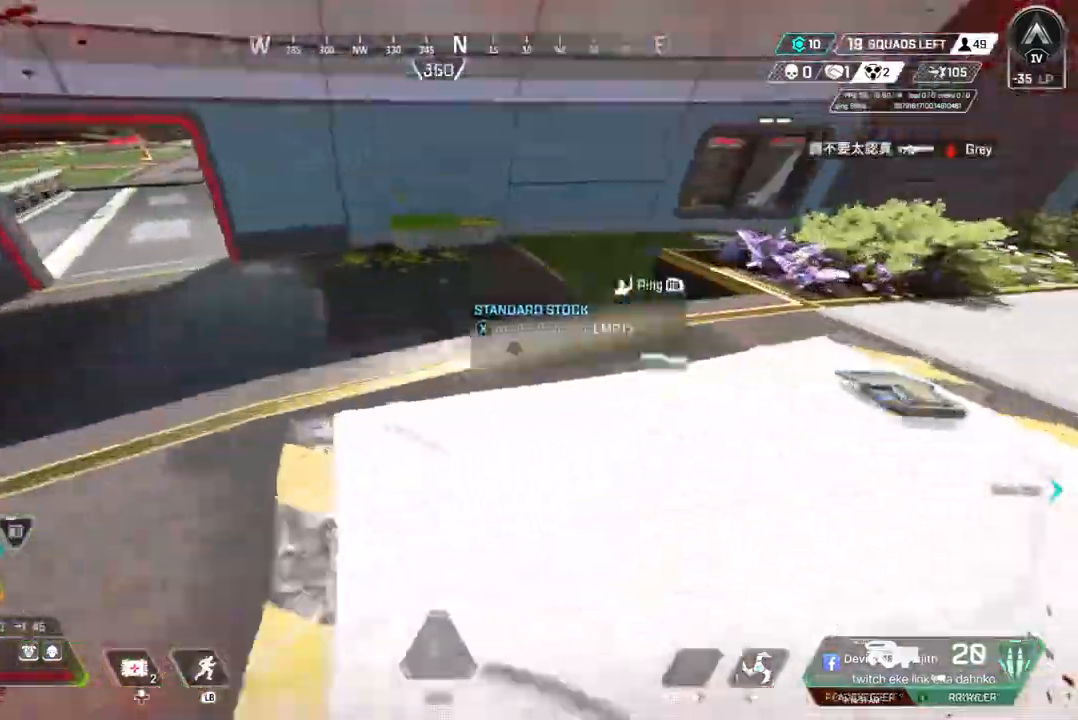
{"buttons": ["A"], "left_stick": "up", "right_stick": "center", "events": [[33, "right_stick", "up-left"], [267, "right_stick", "center"], [400, "A", "down"]]}
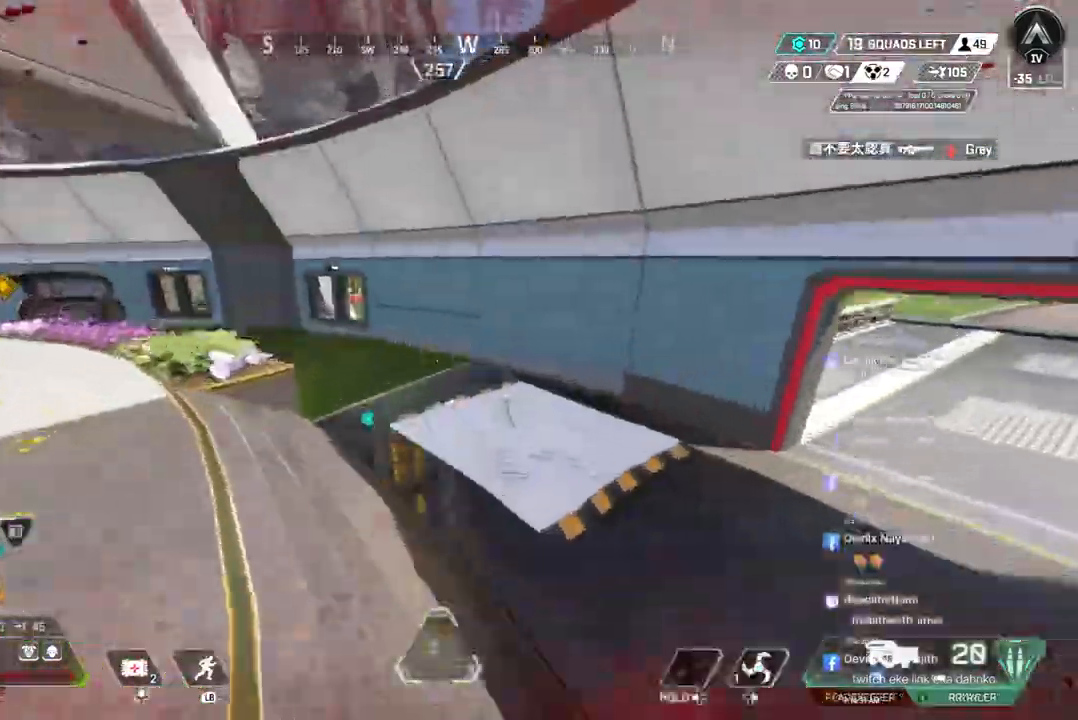
{"buttons": [], "left_stick": "up", "right_stick": "left", "events": [[67, "A", "up"], [400, "right_stick", "left"]]}
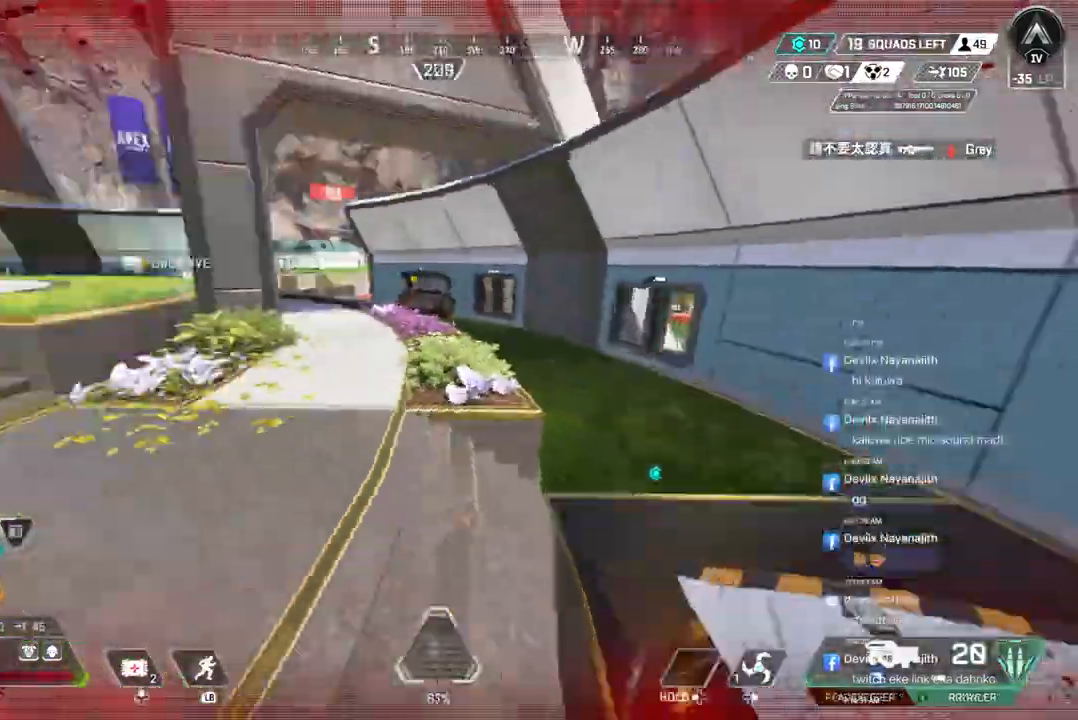
{"buttons": [], "left_stick": "up", "right_stick": "left", "events": []}
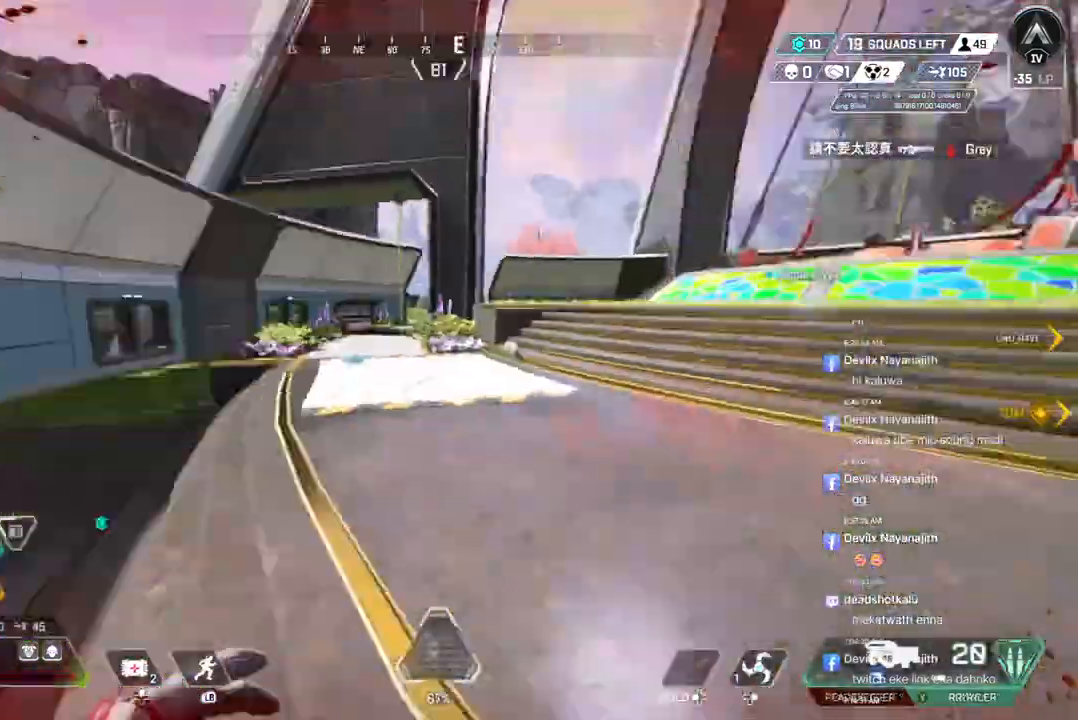
{"buttons": [], "left_stick": "up", "right_stick": "right", "events": [[33, "left_stick", "up-left"], [33, "right_stick", "center"], [200, "left_stick", "up"], [267, "right_stick", "left"], [333, "right_stick", "center"], [500, "right_stick", "right"]]}
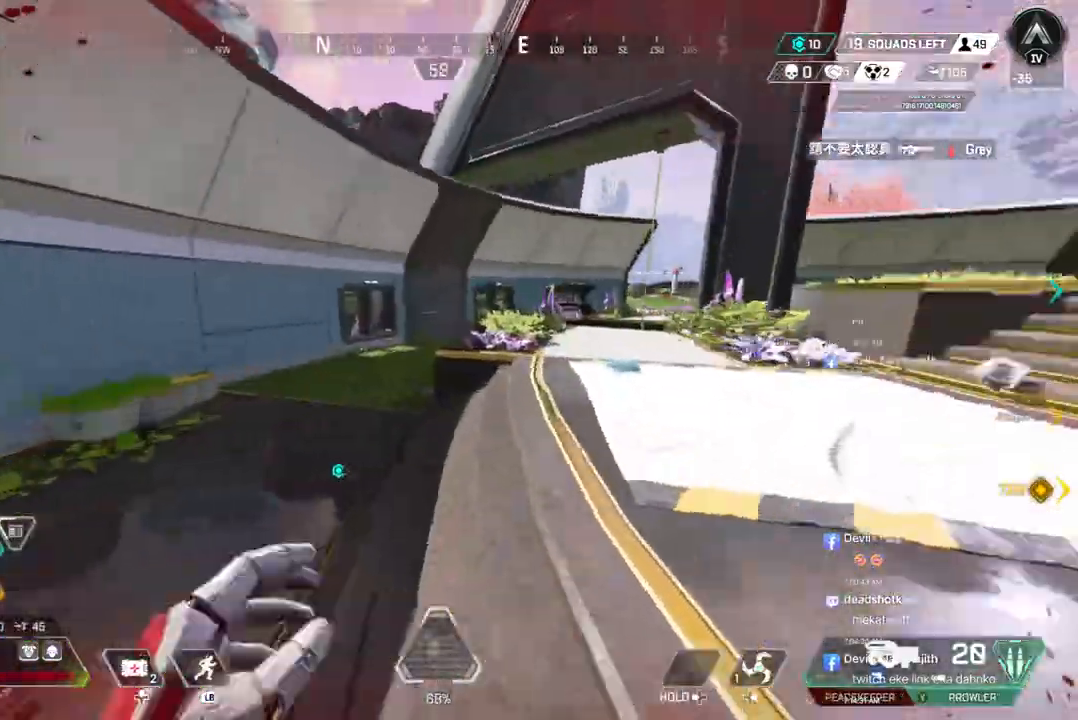
{"buttons": ["A", "B"], "left_stick": "up", "right_stick": "center", "events": [[67, "right_stick", "center"], [200, "B", "down"], [500, "A", "down"]]}
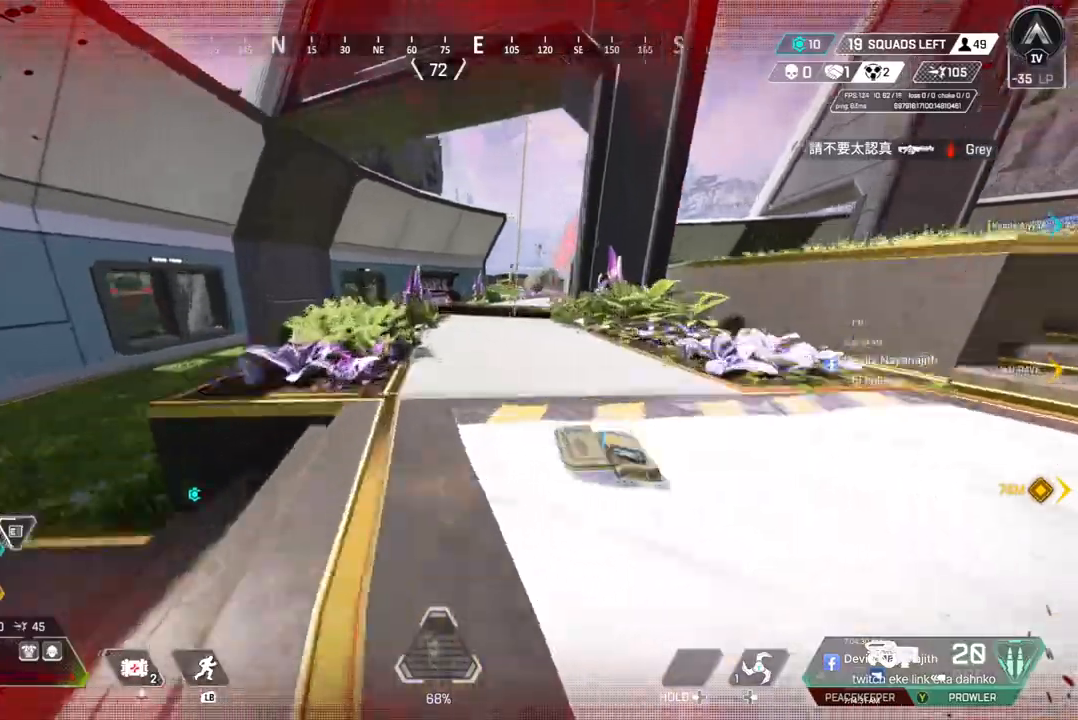
{"buttons": [], "left_stick": "up", "right_stick": "up-right", "events": [[167, "A", "up"], [167, "B", "up"], [433, "right_stick", "up-right"]]}
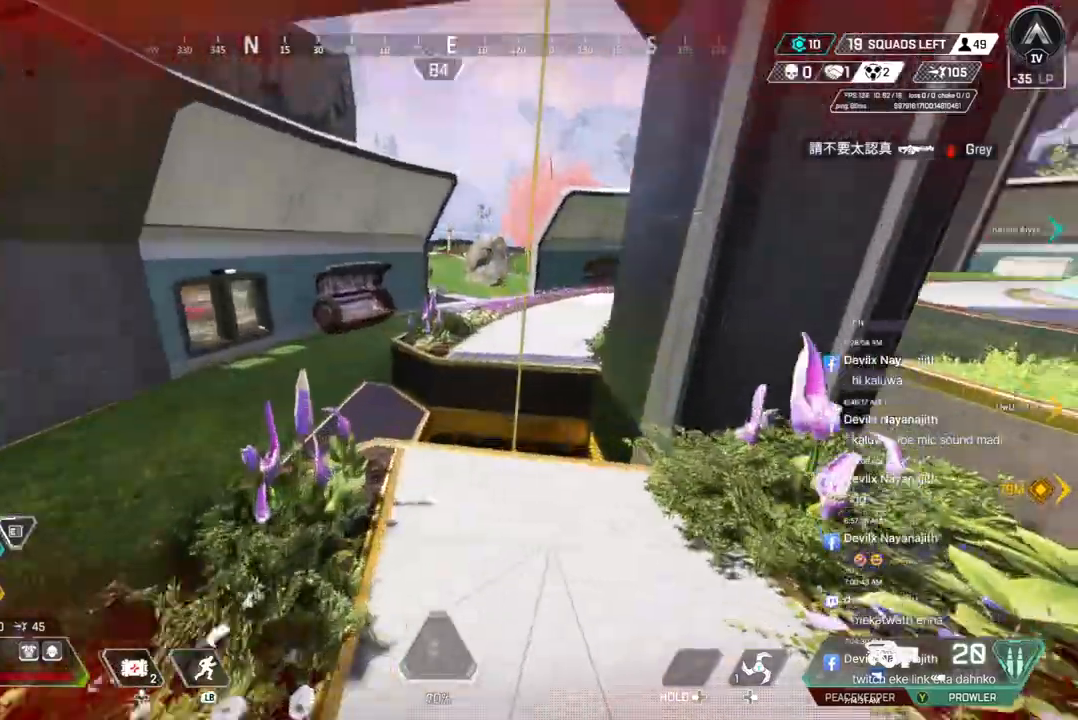
{"buttons": [], "left_stick": "up", "right_stick": "up-right", "events": [[67, "right_stick", "center"], [500, "right_stick", "up-right"]]}
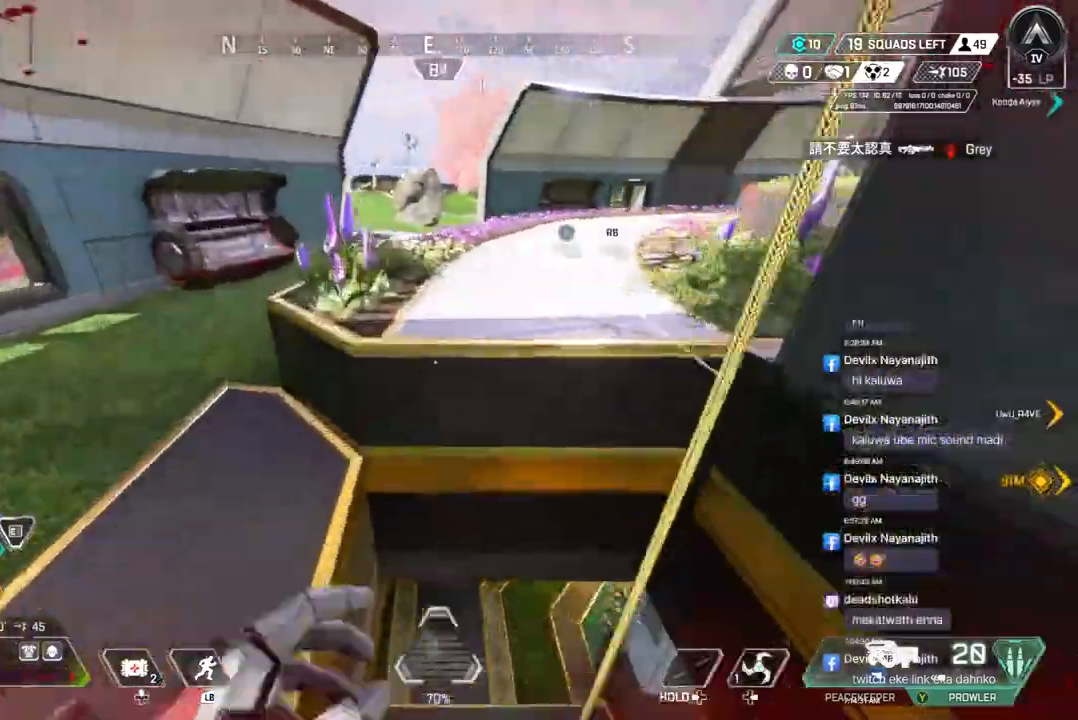
{"buttons": [], "left_stick": "right", "right_stick": "center", "events": [[233, "left_stick", "down"], [333, "left_stick", "down-right"], [433, "right_stick", "center"], [500, "left_stick", "right"]]}
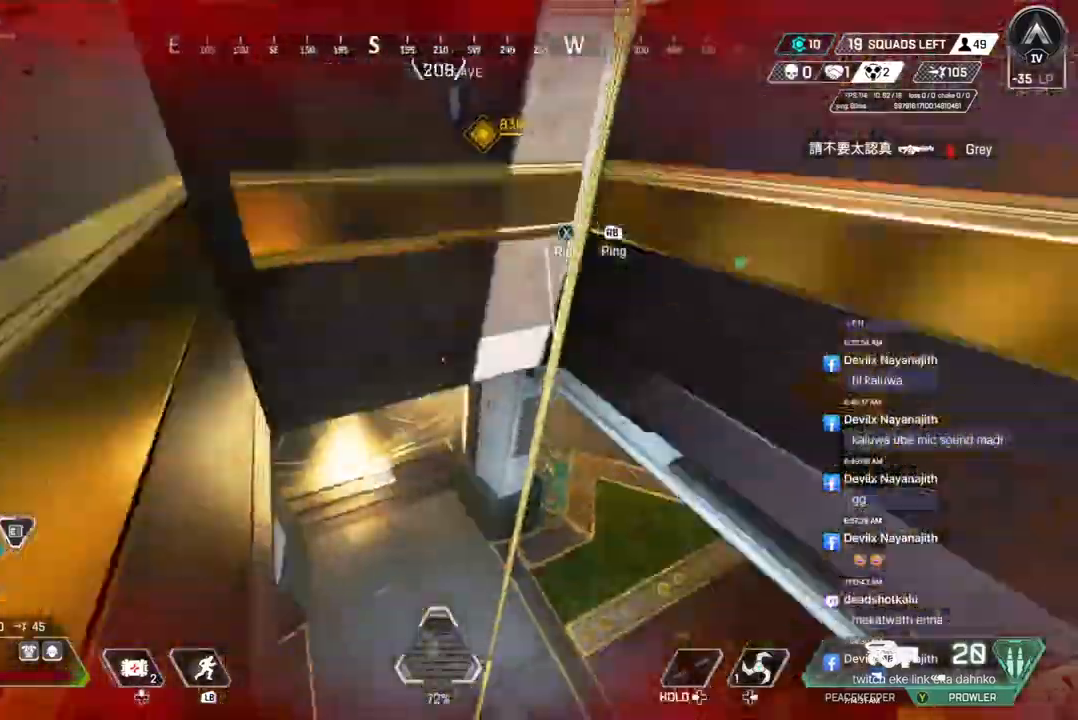
{"buttons": ["X"], "left_stick": "up", "right_stick": "up-right", "events": [[67, "left_stick", "center"], [267, "left_stick", "up"], [433, "X", "down"], [500, "right_stick", "up-right"]]}
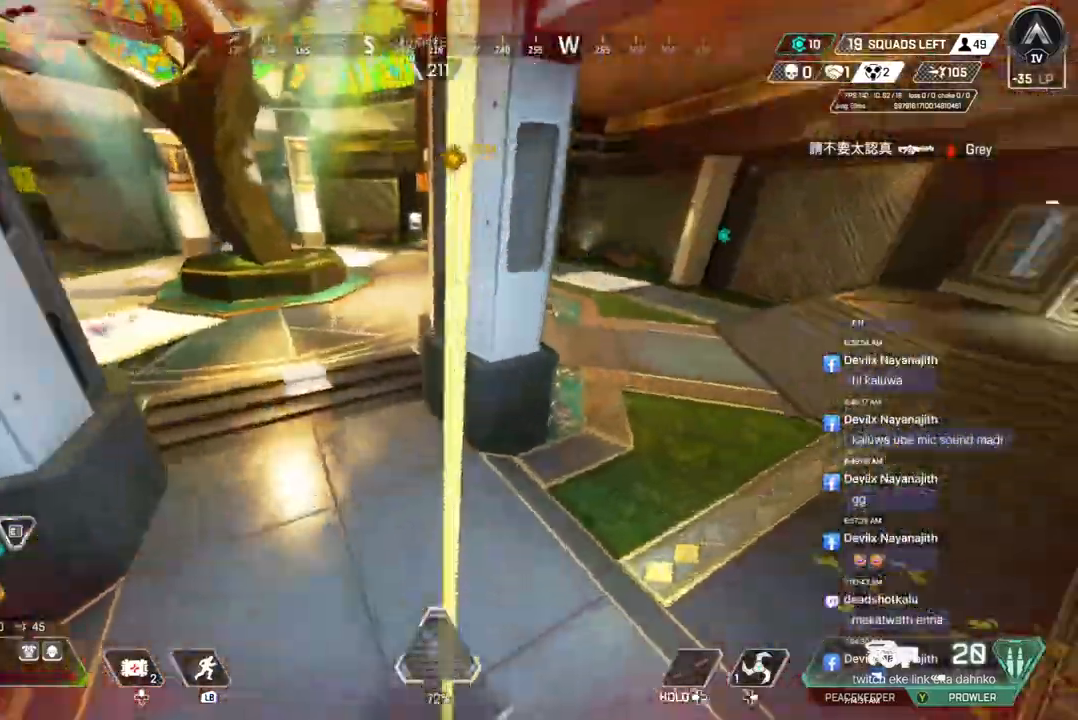
{"buttons": [], "left_stick": "up", "right_stick": "center", "events": [[67, "A", "down"], [100, "X", "up"], [167, "right_stick", "center"], [233, "A", "up"]]}
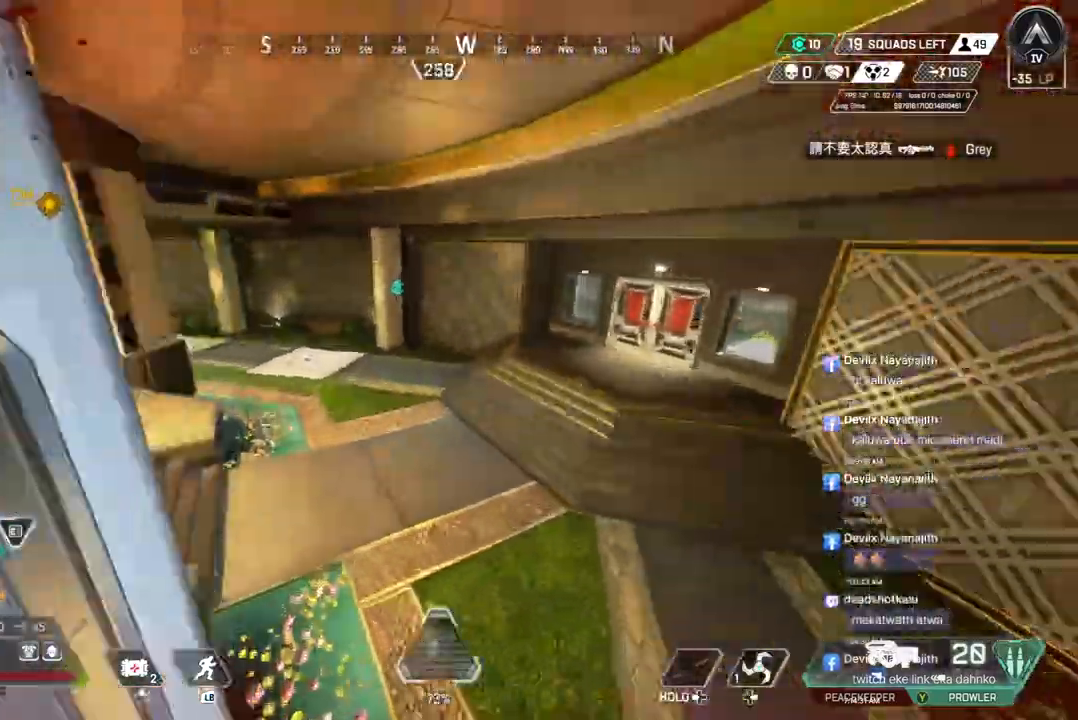
{"buttons": [], "left_stick": "up", "right_stick": "center", "events": [[67, "right_stick", "up-left"], [133, "right_stick", "center"]]}
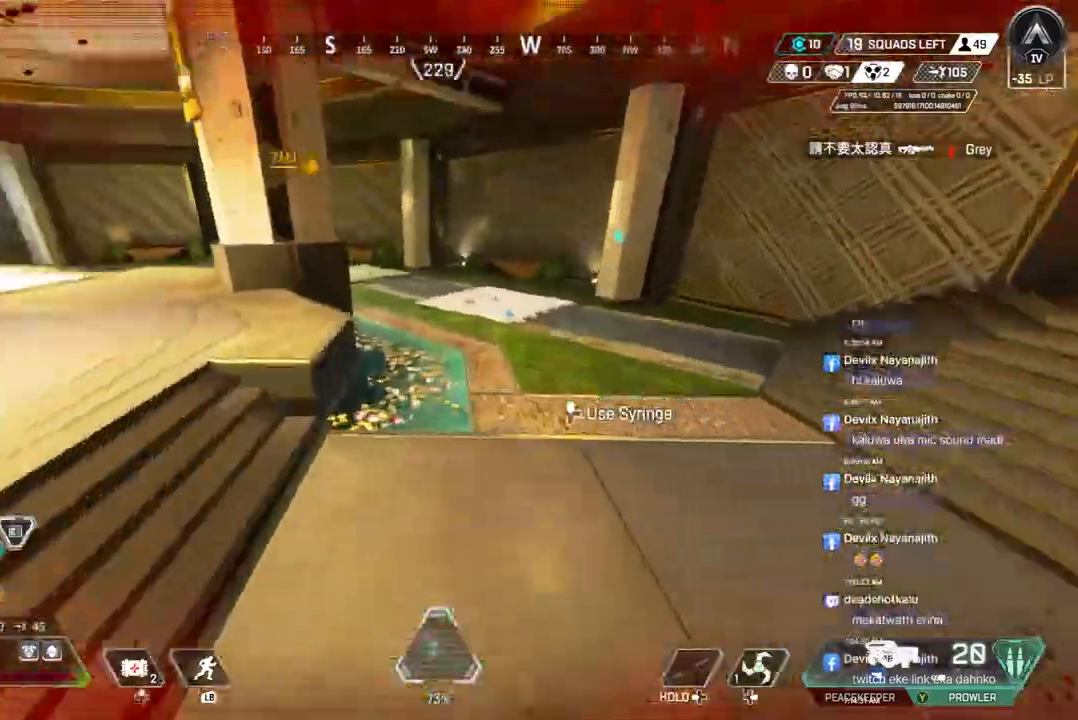
{"buttons": ["A", "B"], "left_stick": "up", "right_stick": "center", "events": [[67, "B", "down"], [433, "A", "down"]]}
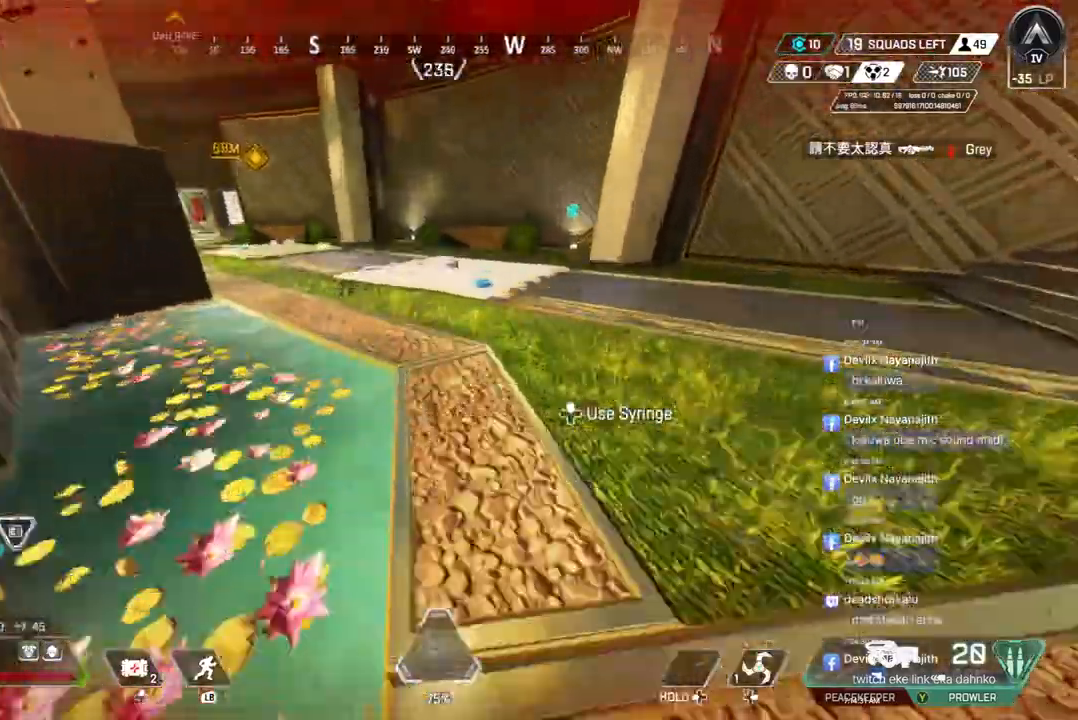
{"buttons": ["X"], "left_stick": "up", "right_stick": "center", "events": [[133, "A", "up"], [133, "B", "up"], [433, "X", "down"]]}
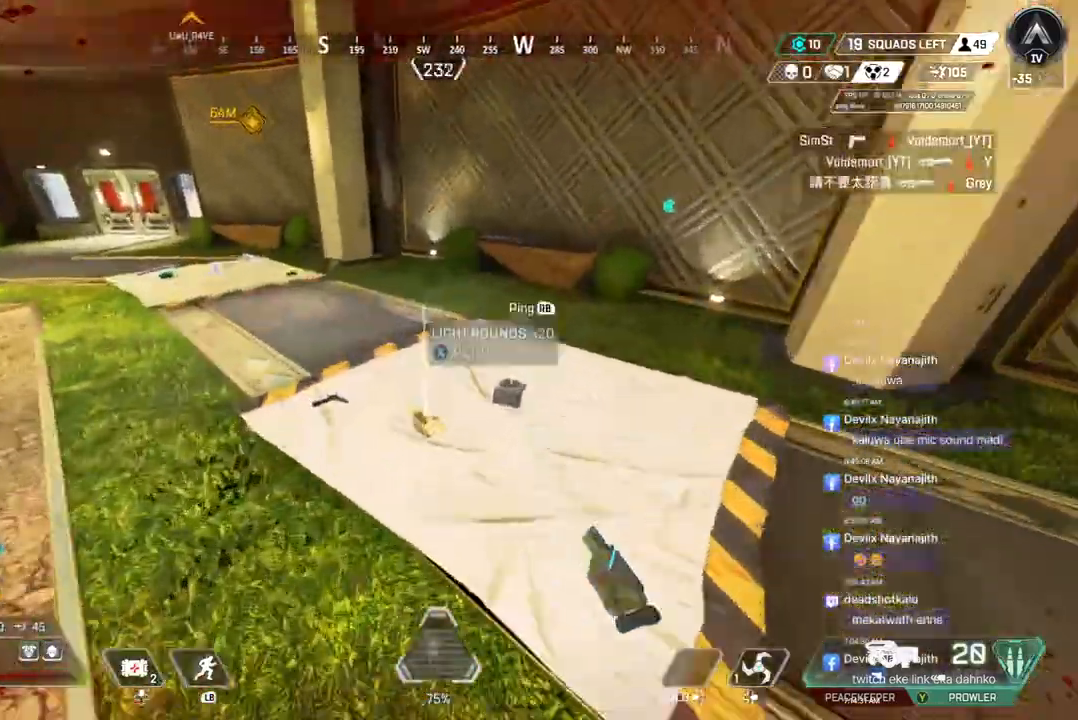
{"buttons": [], "left_stick": "down", "right_stick": "left", "events": [[67, "X", "up"], [67, "right_stick", "up-right"], [133, "X", "down"], [167, "right_stick", "center"], [233, "X", "up"], [233, "left_stick", "center"], [367, "left_stick", "down"], [400, "right_stick", "left"]]}
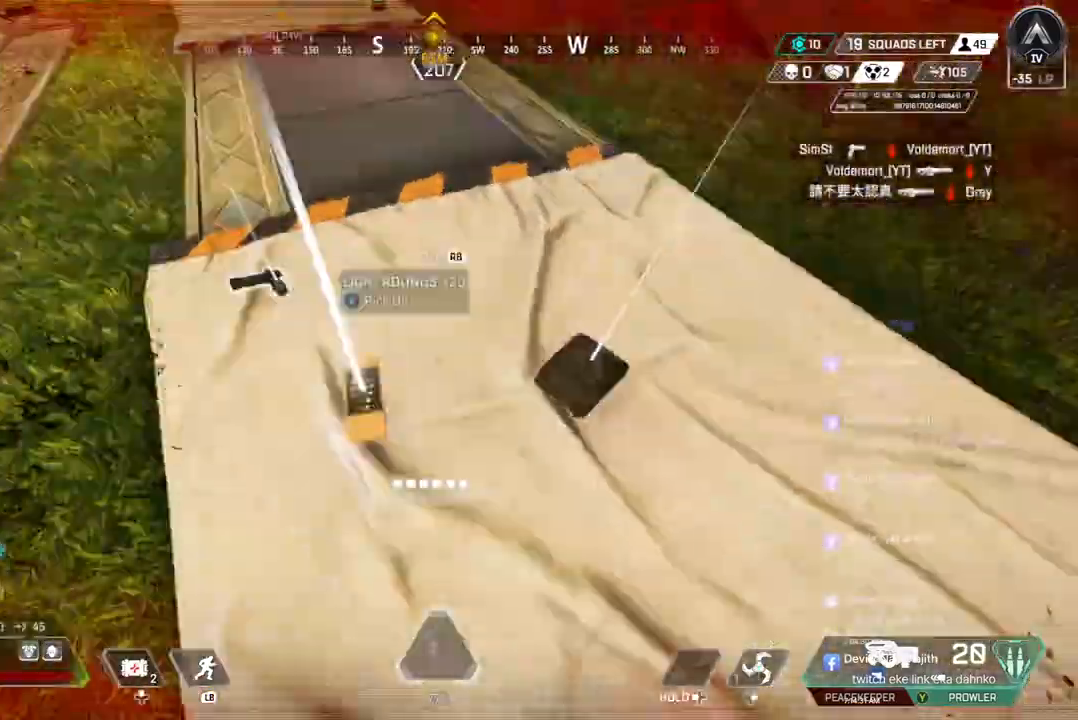
{"buttons": [], "left_stick": "up", "right_stick": "up-left", "events": [[33, "left_stick", "center"], [67, "X", "down"], [100, "right_stick", "up"], [200, "left_stick", "up"], [200, "right_stick", "up-right"], [233, "X", "up"], [333, "X", "down"], [333, "right_stick", "center"], [400, "right_stick", "up-left"], [433, "X", "up"]]}
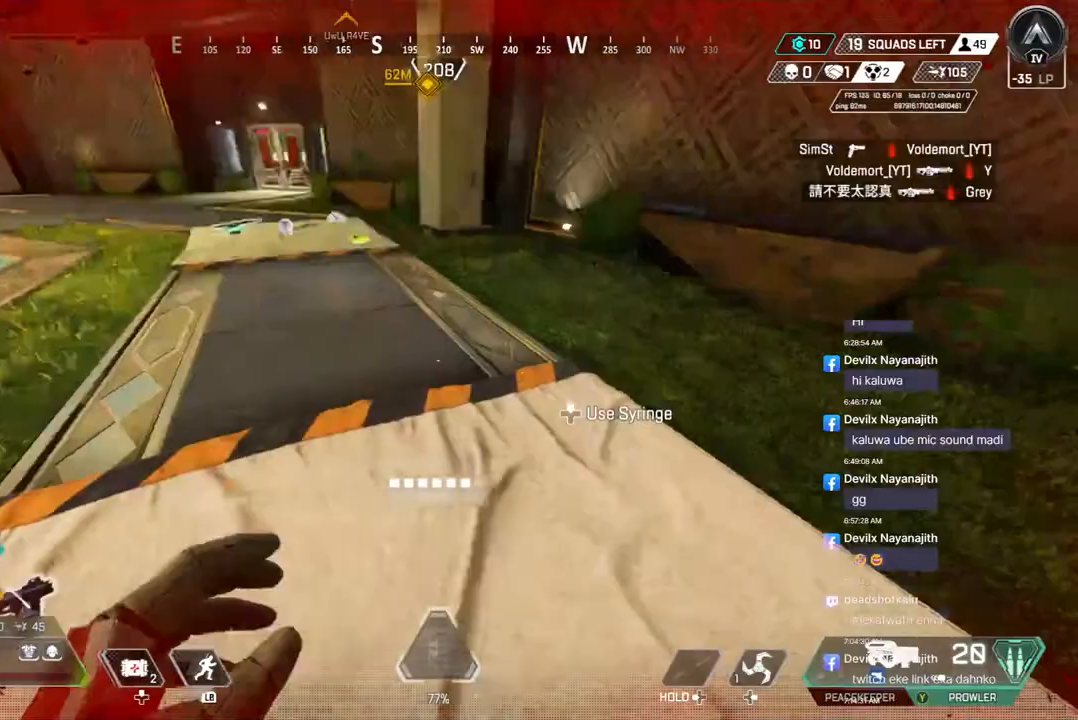
{"buttons": [], "left_stick": "up", "right_stick": "center", "events": [[67, "right_stick", "center"], [200, "right_stick", "up-left"], [300, "right_stick", "center"]]}
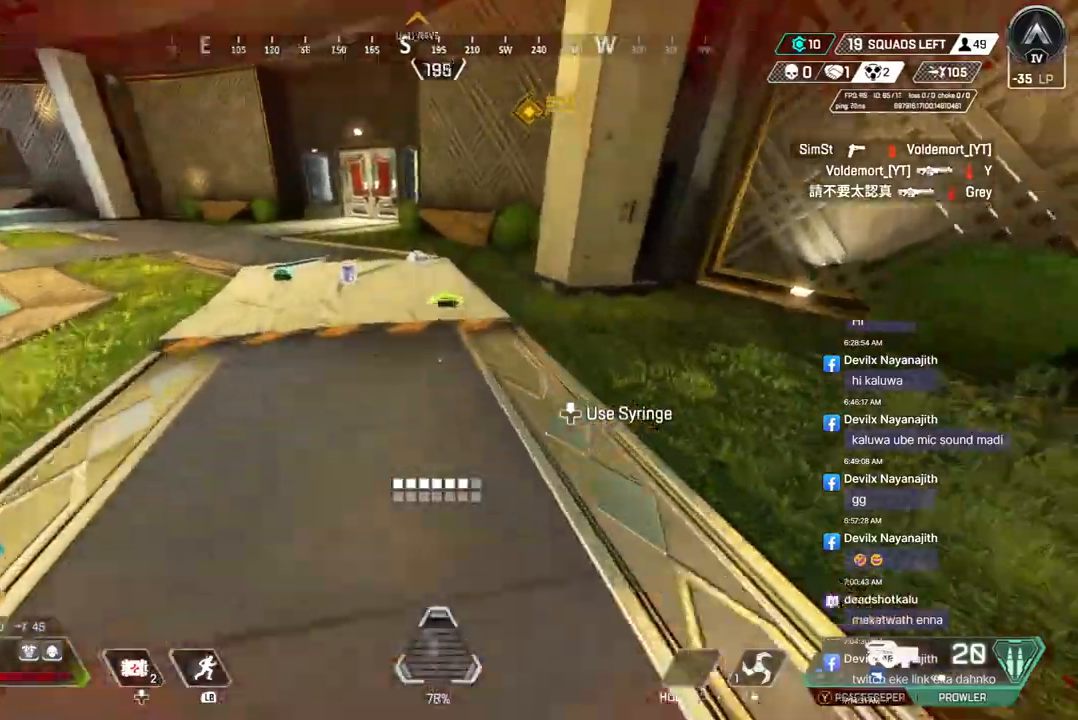
{"buttons": [], "left_stick": "center", "right_stick": "center", "events": [[233, "X", "down"], [300, "right_stick", "up-left"], [333, "X", "up"], [400, "X", "down"], [400, "right_stick", "center"], [500, "X", "up"], [500, "left_stick", "center"]]}
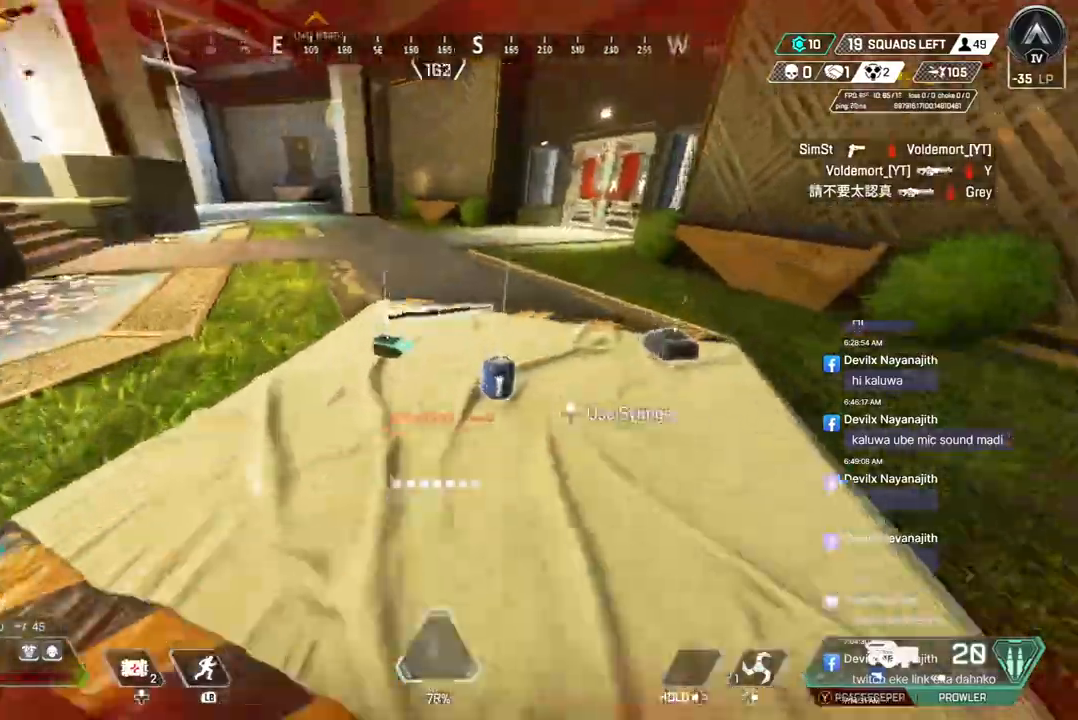
{"buttons": [], "left_stick": "up", "right_stick": "up-right", "events": [[100, "X", "down"], [167, "right_stick", "right"], [233, "X", "up"], [267, "right_stick", "center"], [300, "X", "down"], [433, "X", "up"], [500, "left_stick", "up"], [500, "right_stick", "up-right"]]}